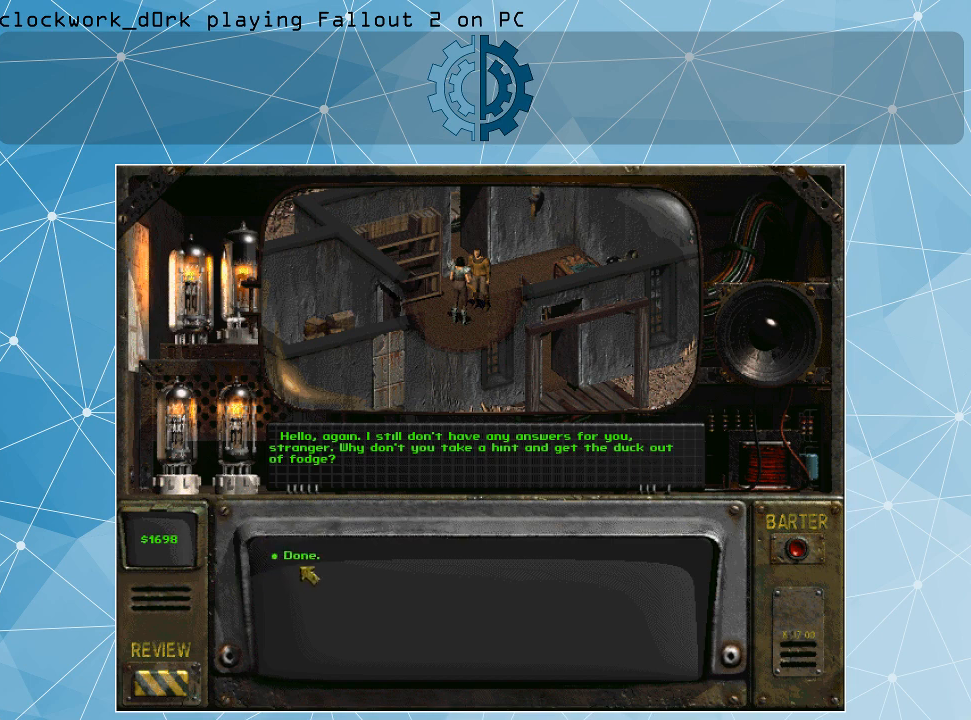
Gameplay with keyboard and mouse; each line is a JSON object with the keys and mouse buttons held at the frame after it. "events" lists presses ("down") and releases ("up") of ".", "/", "0", "1", "2", "3", "4", "5", "6", "7", "8", "9", "a", "alt_l", "alt_r", "b", "backslash", "backspace", "c", "caps_lock", "comma", "ctrl_l", "ctrl_r", "d", "e", "equals", "f", "g", "h", "i", "j", "k", "l", "lbracket", "m", "minus", "n", "o", "p", "q", "quote", "r", "rbracket", "return", "s", "semicolon", "shift_l", "shift_r", "space", "super_l", "super_r", "t", "tab", "tilde", "u", "v", "w", "x", "y", "z", "mouse_left" and "mouse_right" between this image and that frame as [ms after this image, input, new state], when the widget could be followed in between. "mouse_left", "mouse_right" = the "left", "right" buttons of the "mouse" list. No other keys are recorded. Not read: mouse_move.
{"keys": [], "mouse": [], "events": [[200, "mouse_left", "down"], [333, "mouse_left", "up"]]}
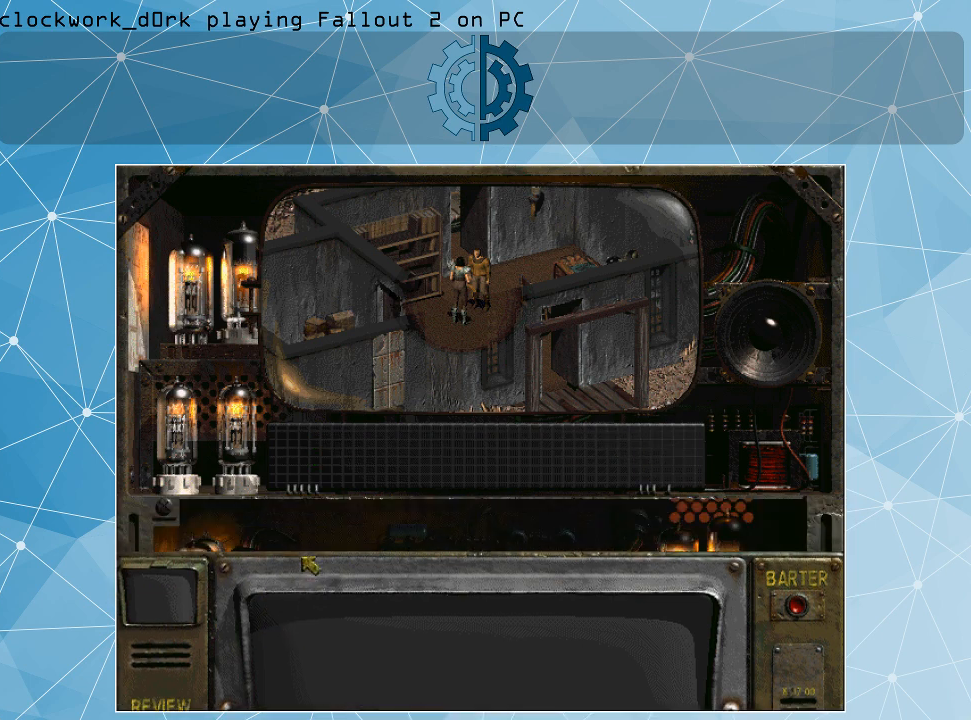
{"keys": [], "mouse": [], "events": []}
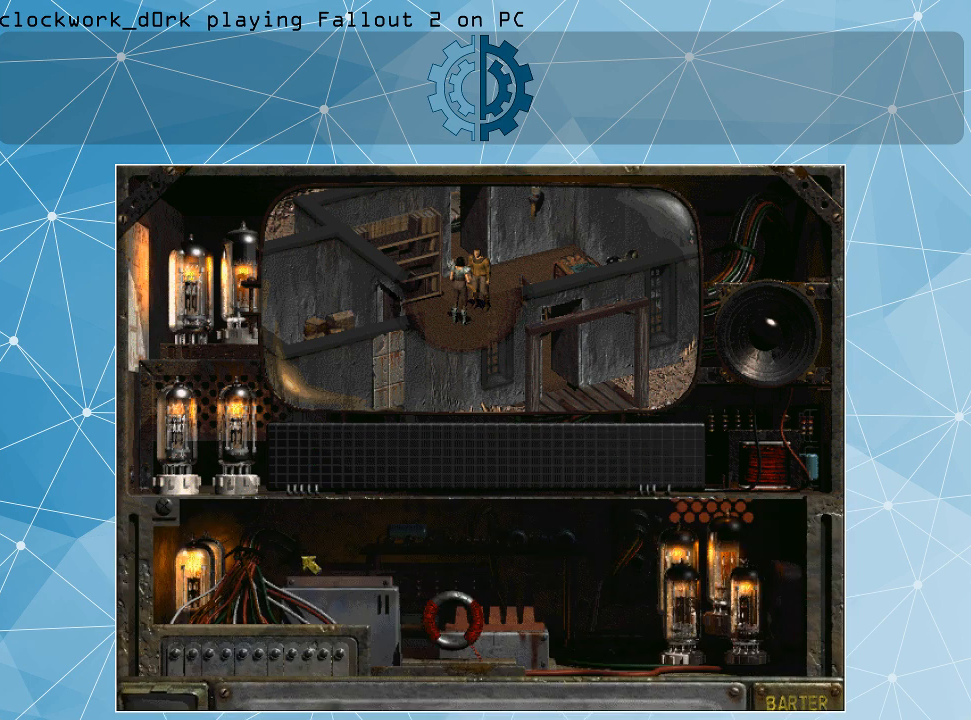
{"keys": [], "mouse": [], "events": []}
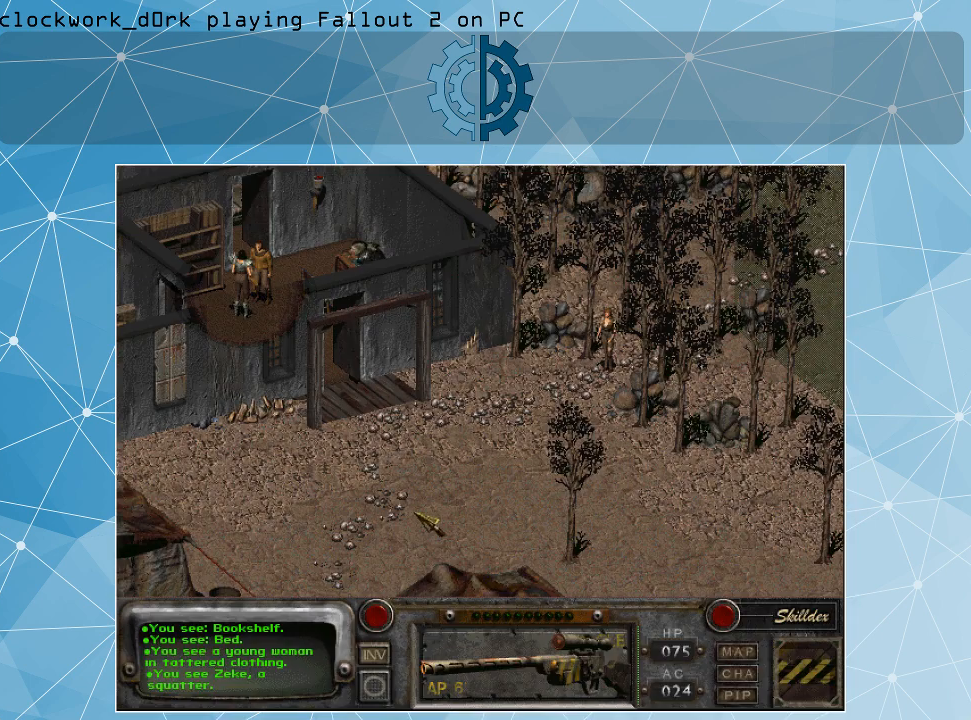
{"keys": [], "mouse": ["right"], "events": [[367, "mouse_right", "down"]]}
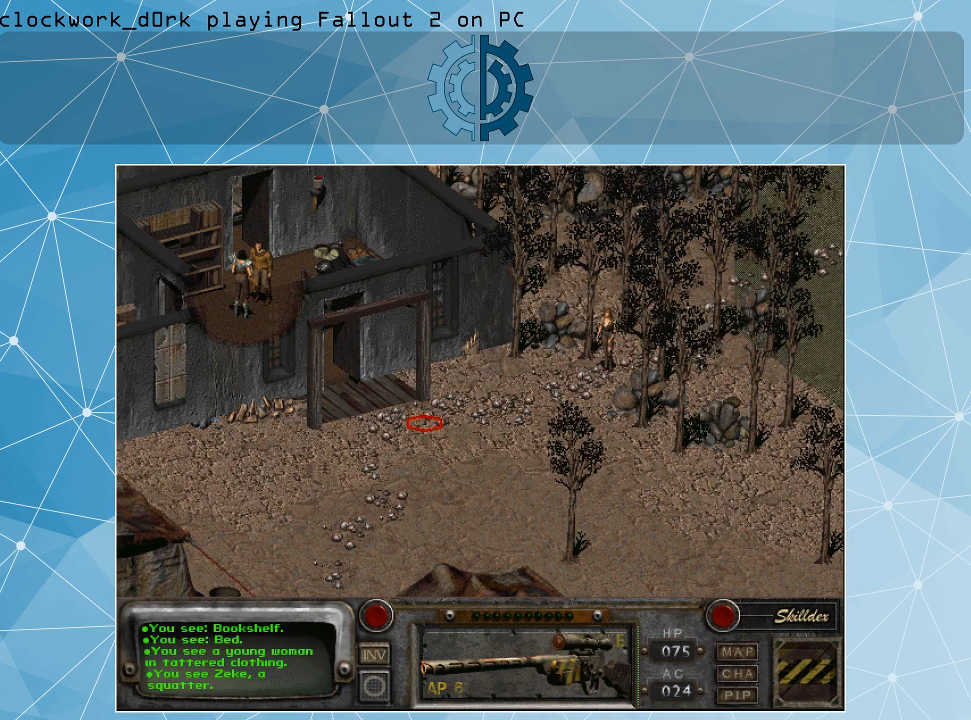
{"keys": [], "mouse": [], "events": [[33, "mouse_right", "up"], [167, "mouse_left", "down"], [267, "mouse_left", "up"]]}
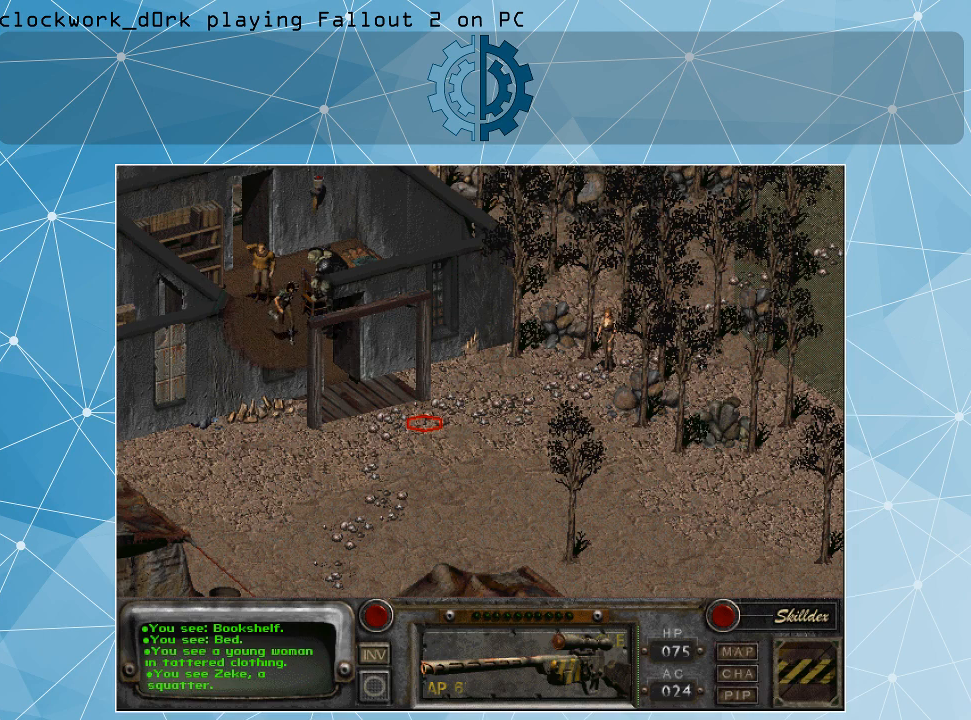
{"keys": [], "mouse": [], "events": []}
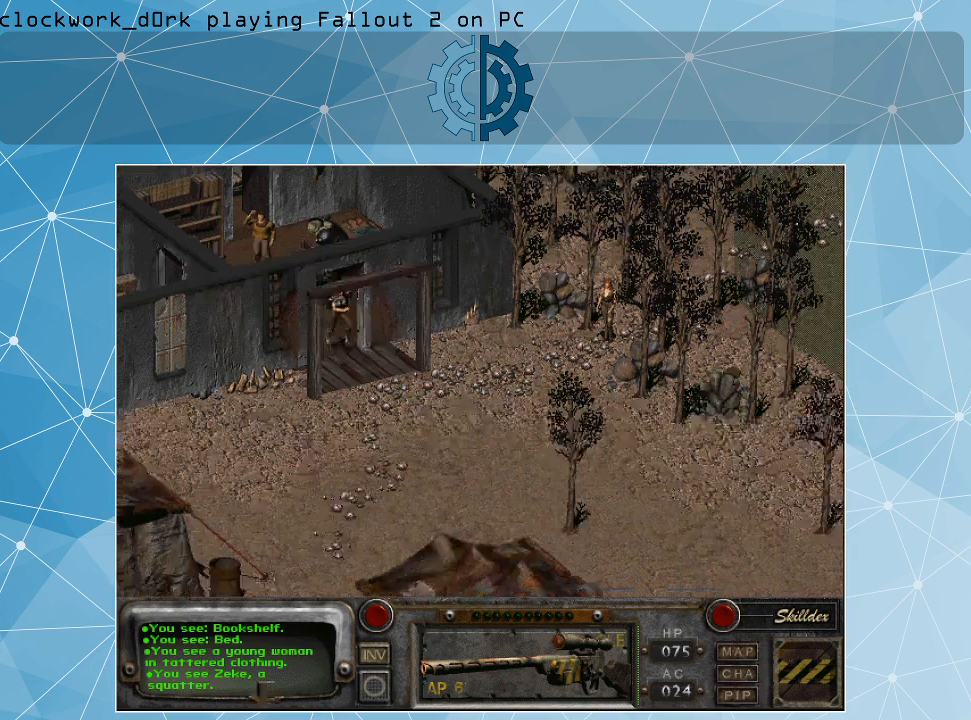
{"keys": [], "mouse": [], "events": []}
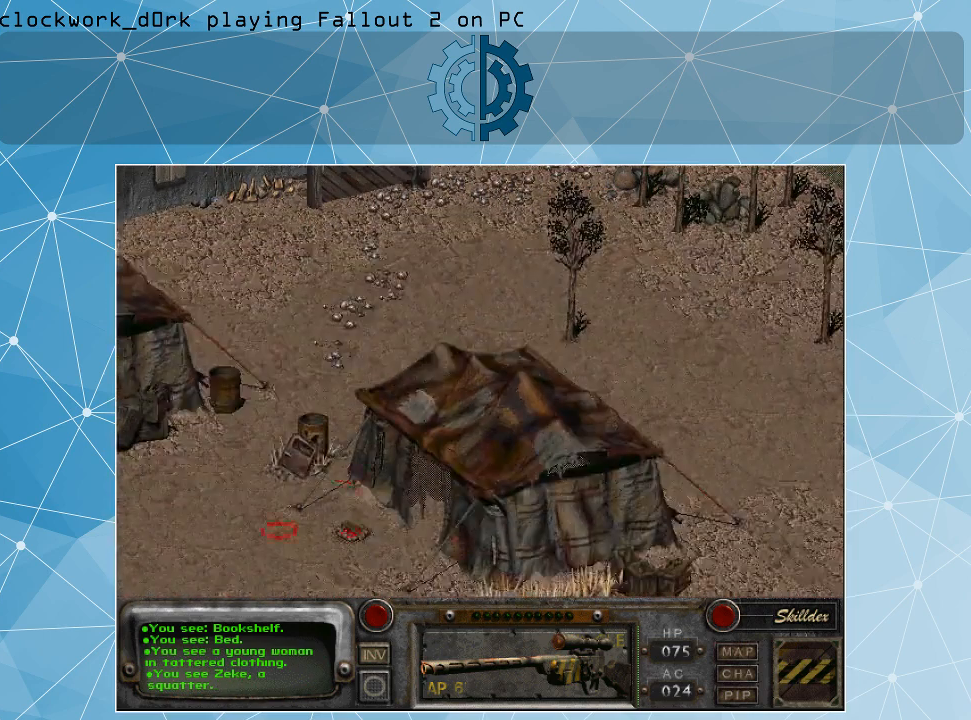
{"keys": [], "mouse": [], "events": []}
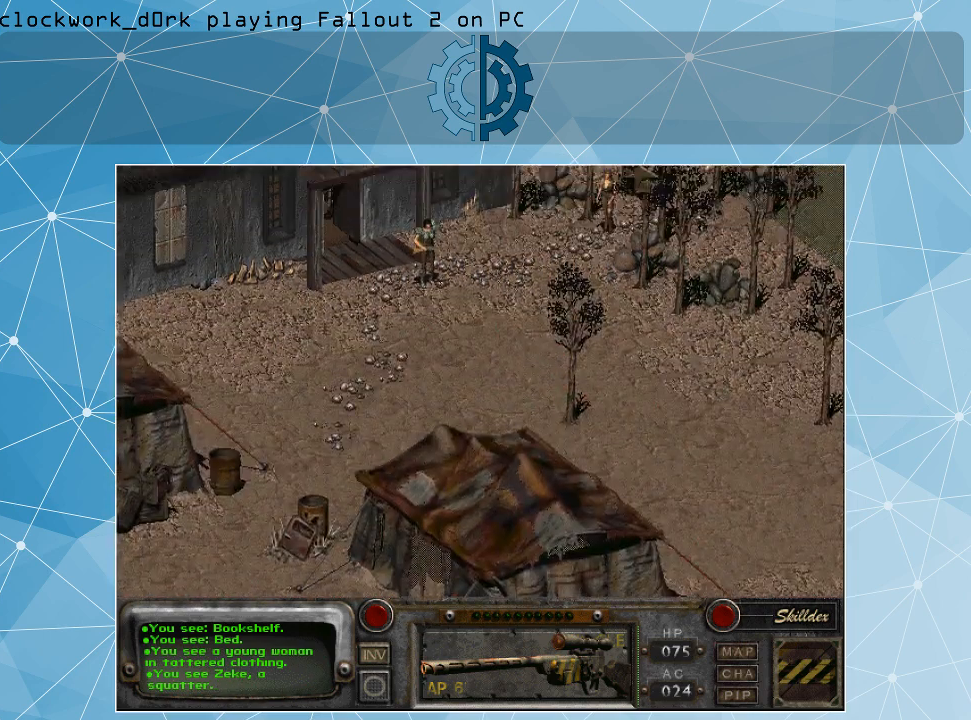
{"keys": [], "mouse": [], "events": []}
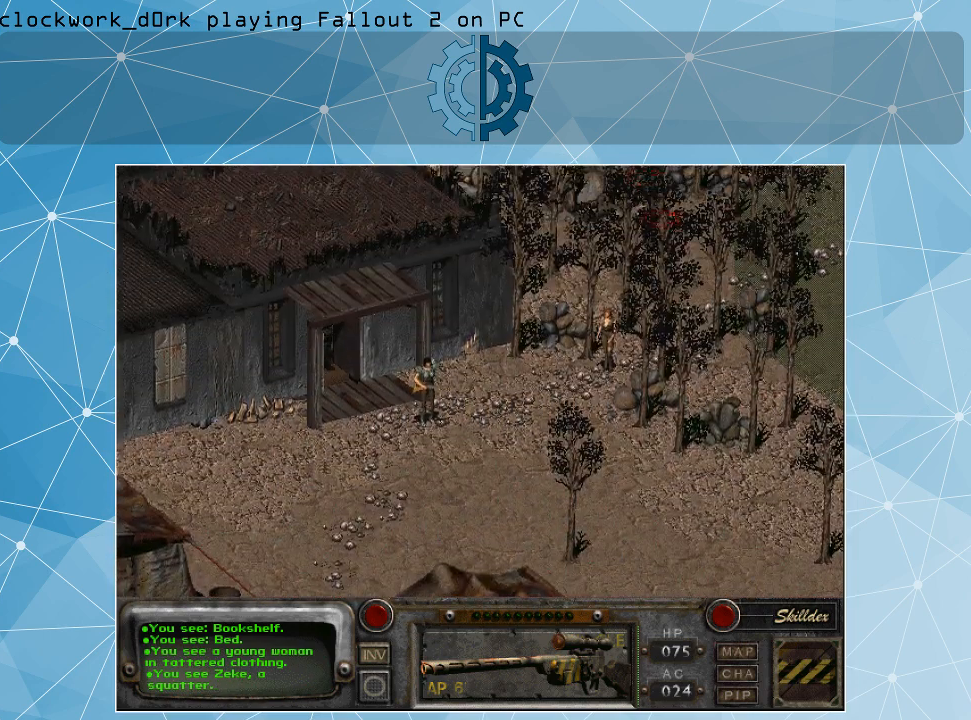
{"keys": [], "mouse": [], "events": []}
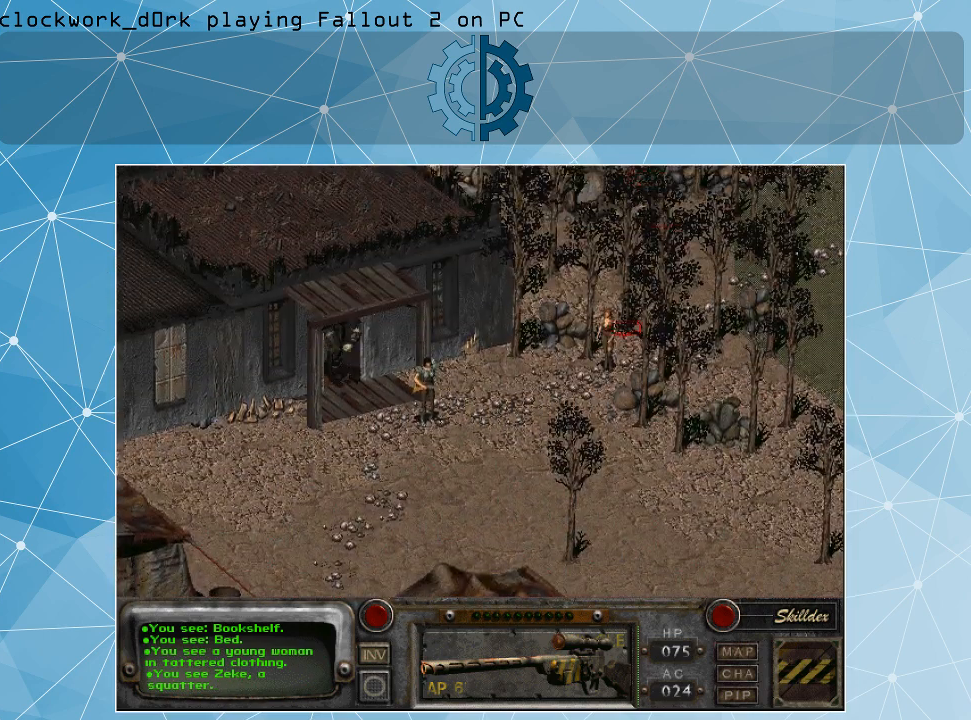
{"keys": [], "mouse": [], "events": [[167, "mouse_right", "down"], [300, "mouse_right", "up"]]}
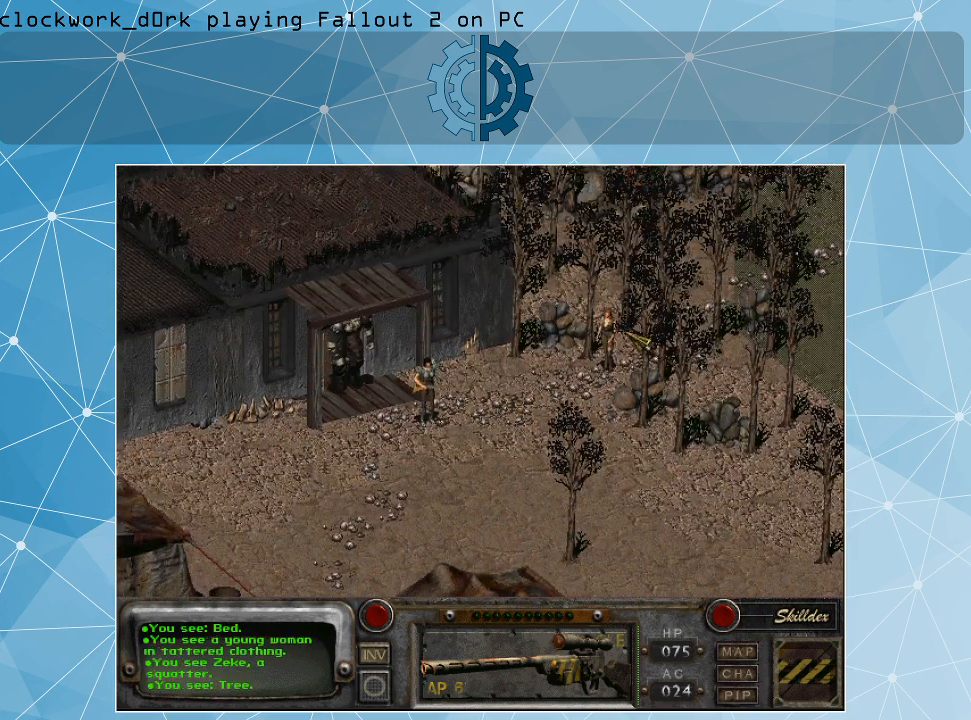
{"keys": [], "mouse": [], "events": []}
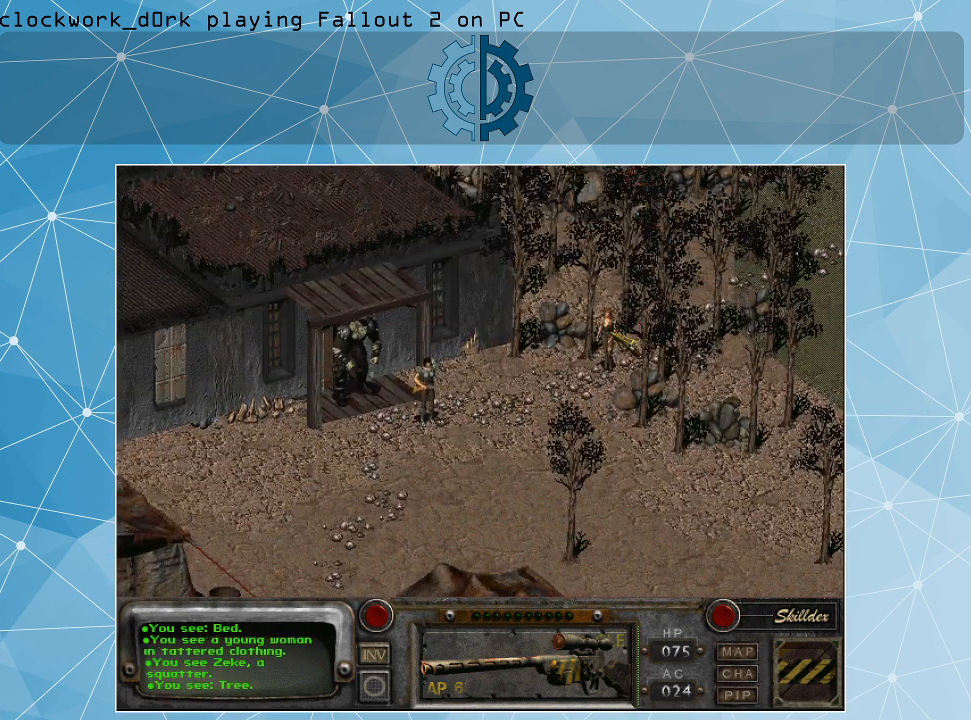
{"keys": [], "mouse": [], "events": [[133, "mouse_left", "down"], [233, "mouse_left", "up"]]}
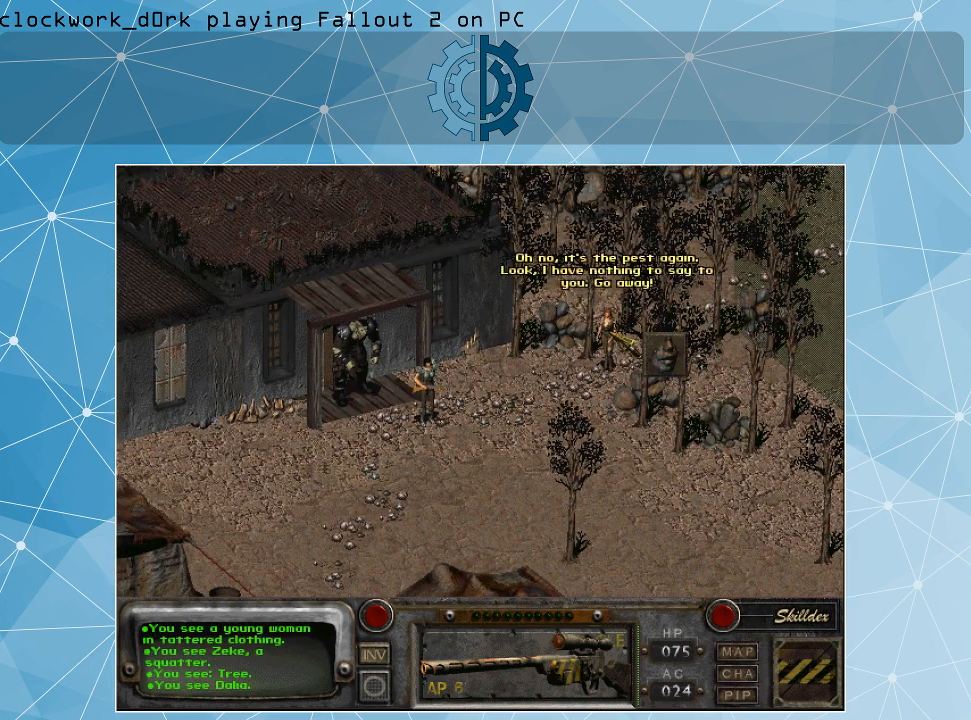
{"keys": [], "mouse": [], "events": []}
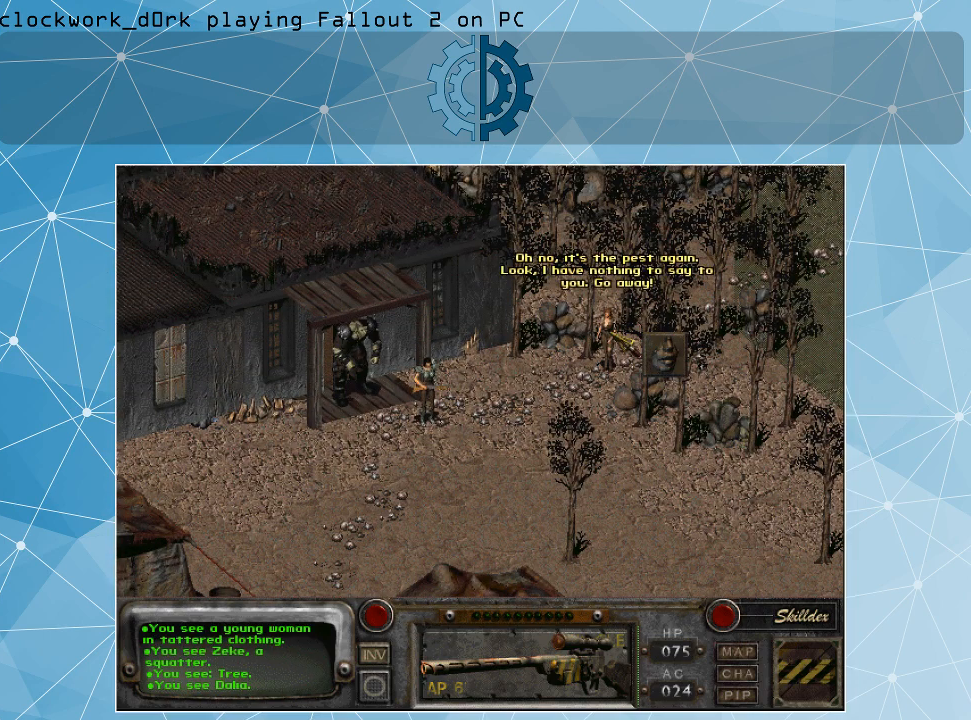
{"keys": [], "mouse": [], "events": []}
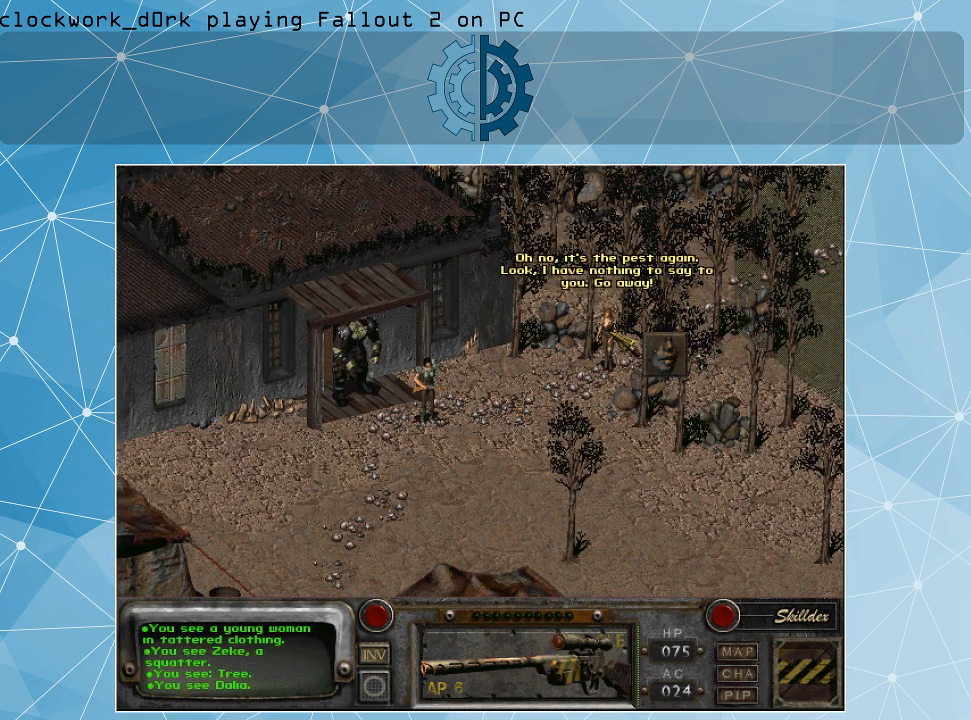
{"keys": [], "mouse": [], "events": []}
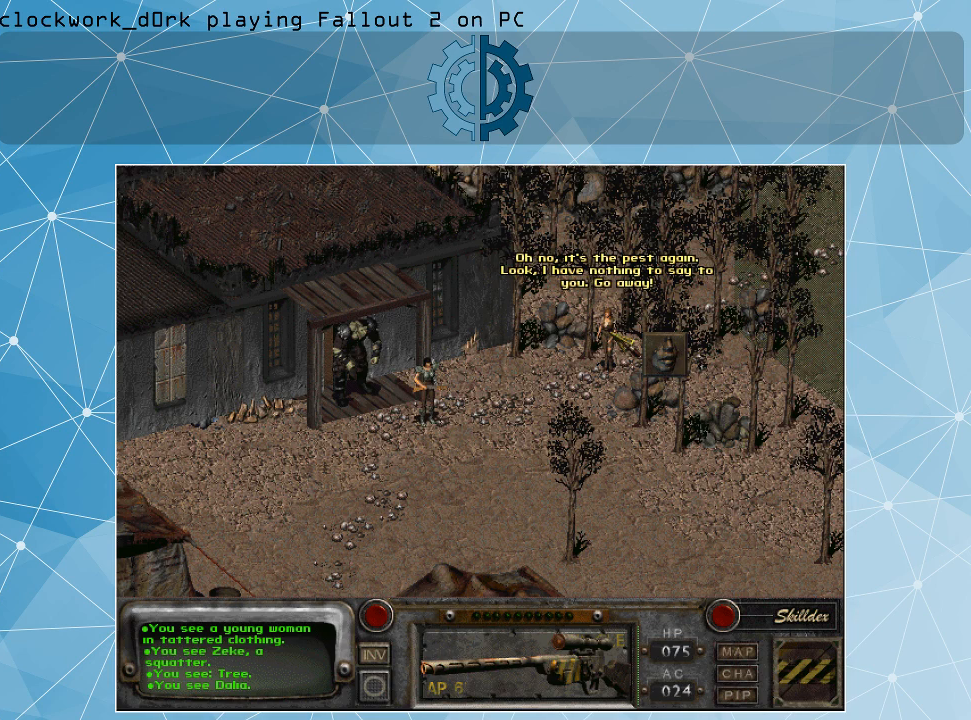
{"keys": [], "mouse": [], "events": []}
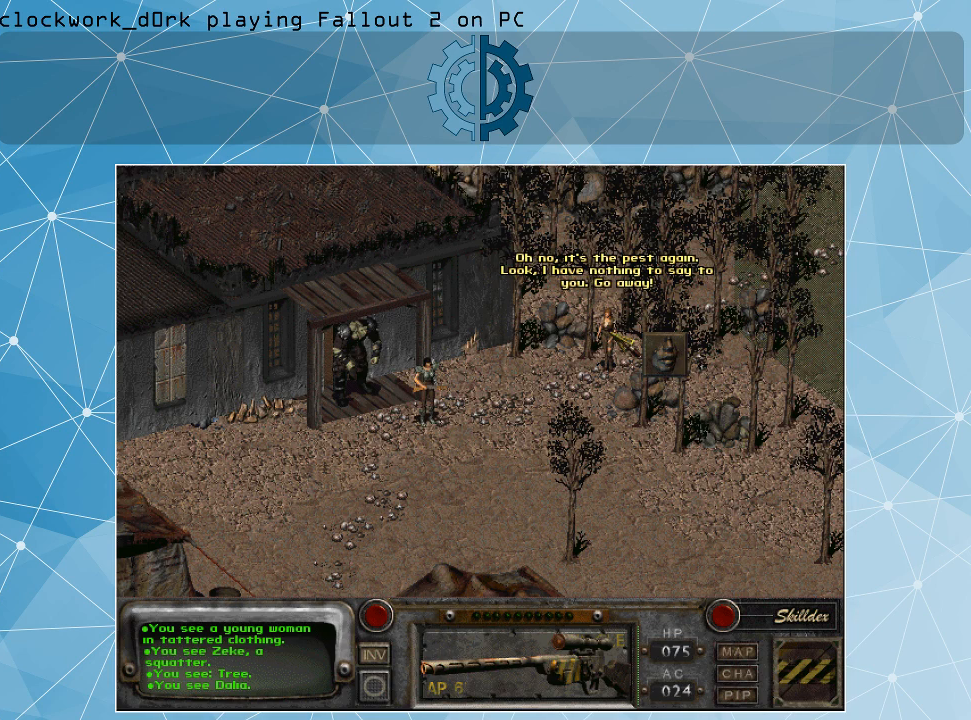
{"keys": [], "mouse": [], "events": []}
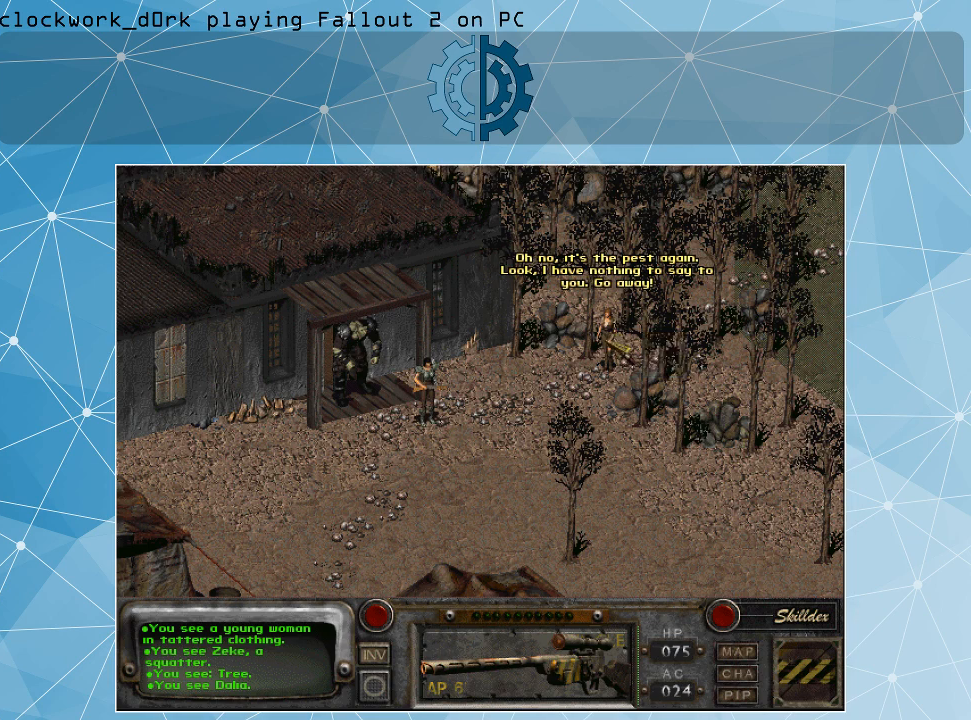
{"keys": [], "mouse": ["right"], "events": [[467, "mouse_right", "down"]]}
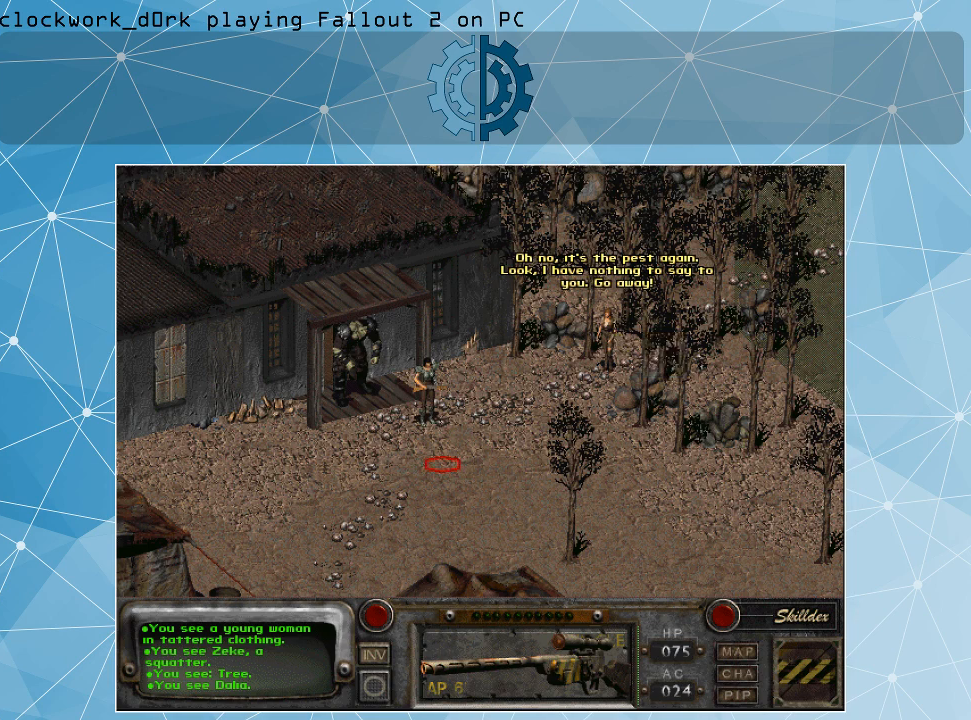
{"keys": [], "mouse": [], "events": [[100, "mouse_right", "up"], [333, "mouse_left", "down"], [433, "mouse_left", "up"]]}
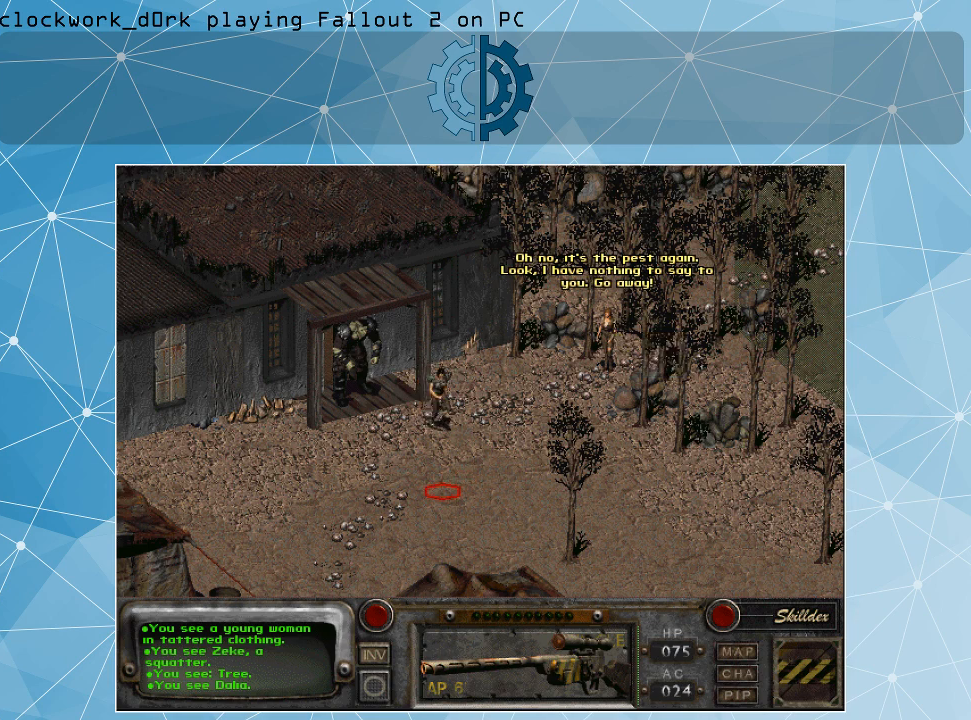
{"keys": [], "mouse": [], "events": []}
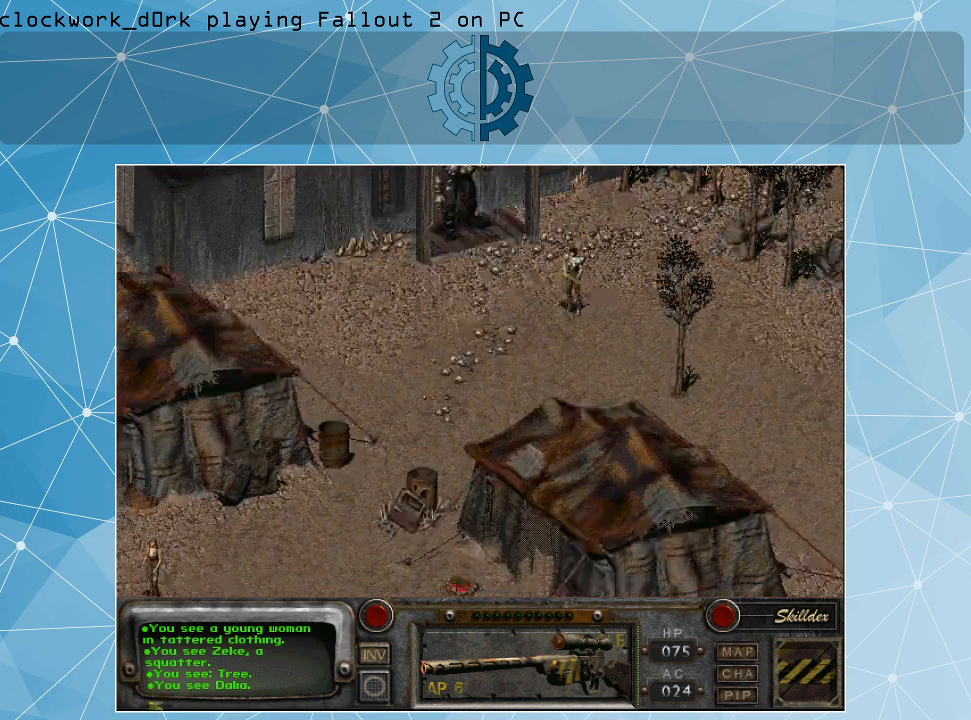
{"keys": [], "mouse": [], "events": []}
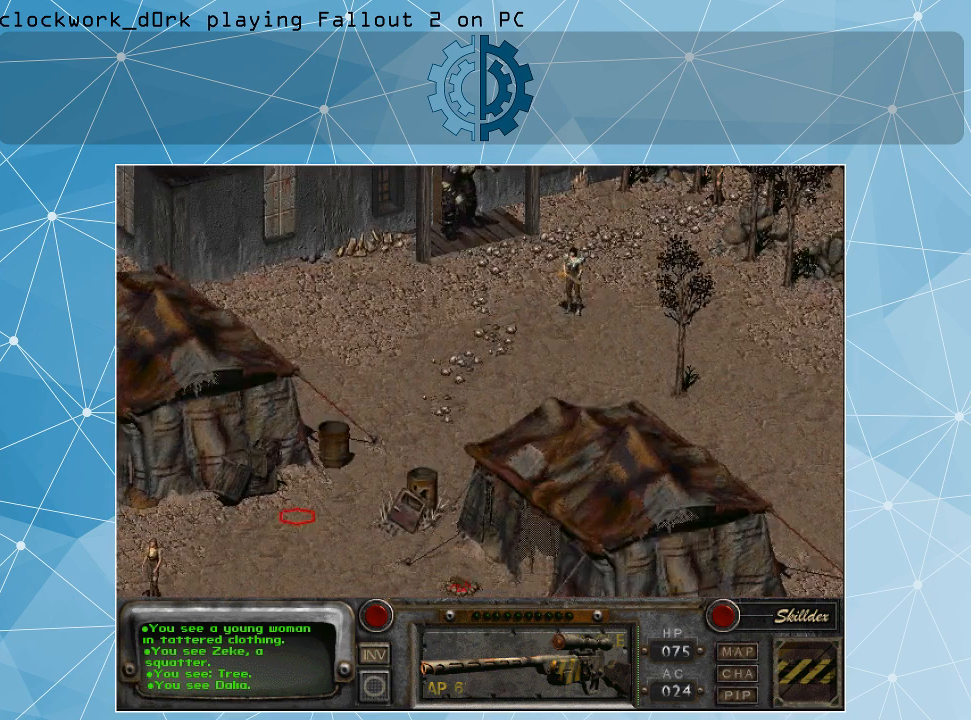
{"keys": [], "mouse": [], "events": []}
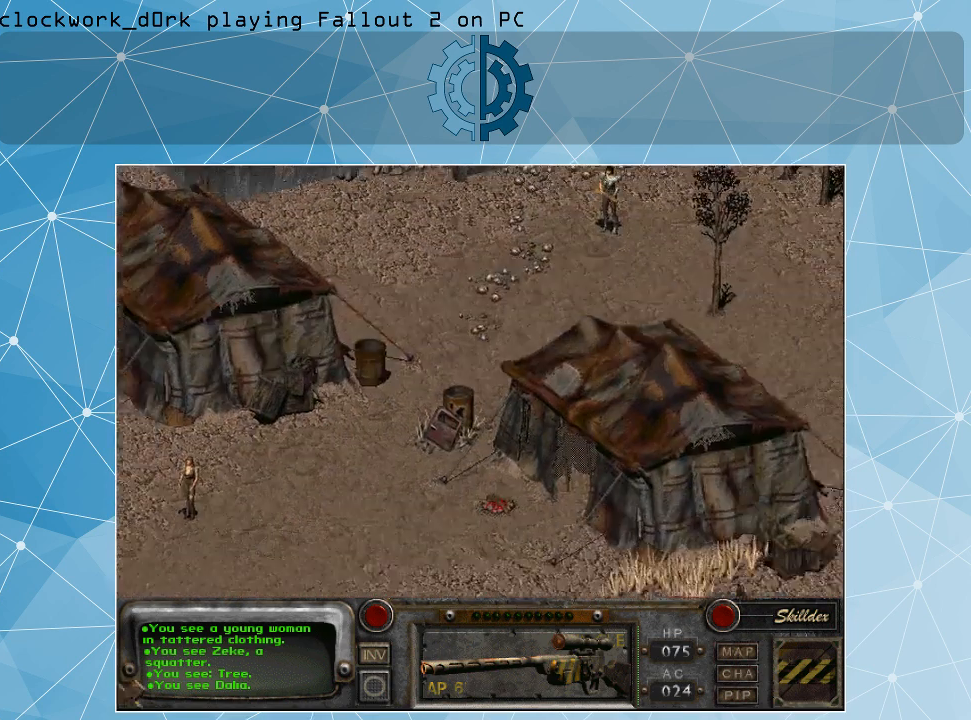
{"keys": [], "mouse": [], "events": []}
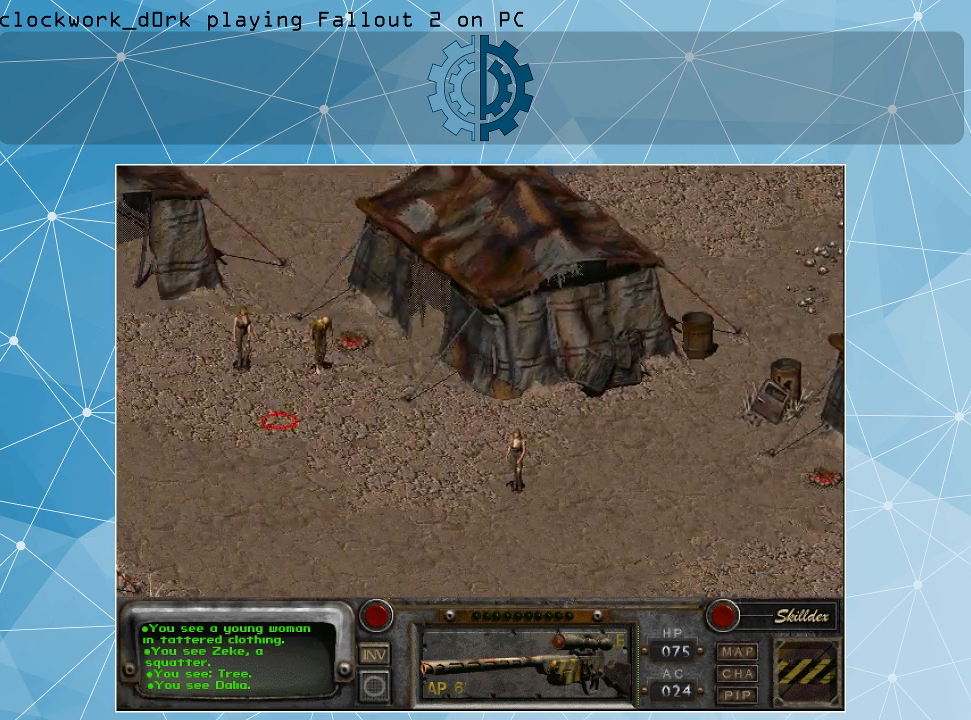
{"keys": [], "mouse": ["left"], "events": [[467, "mouse_left", "down"]]}
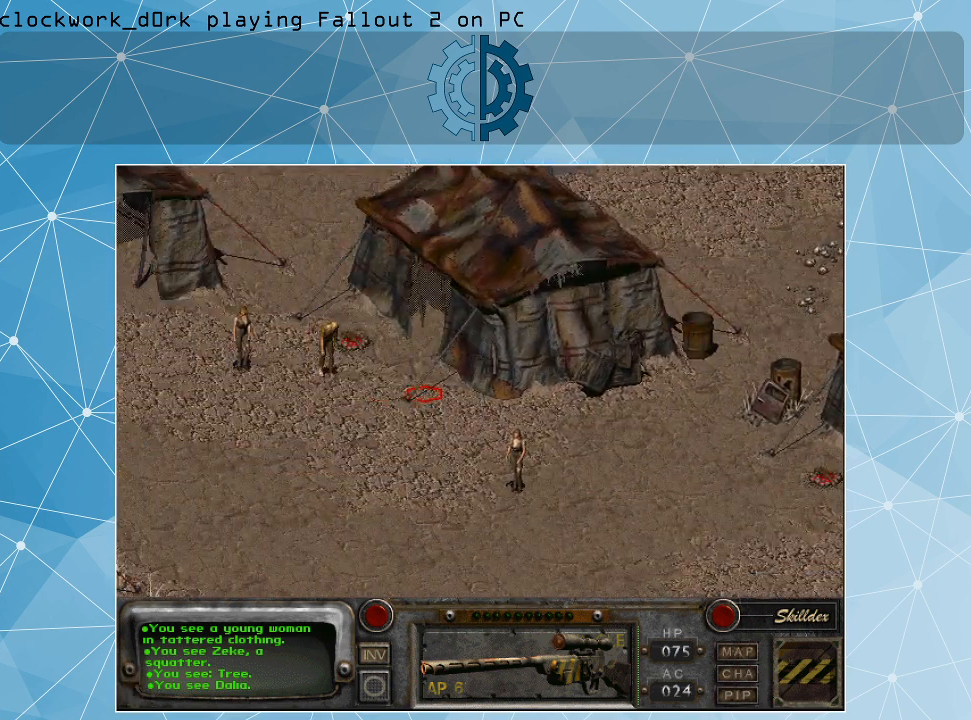
{"keys": [], "mouse": [], "events": [[67, "mouse_left", "up"]]}
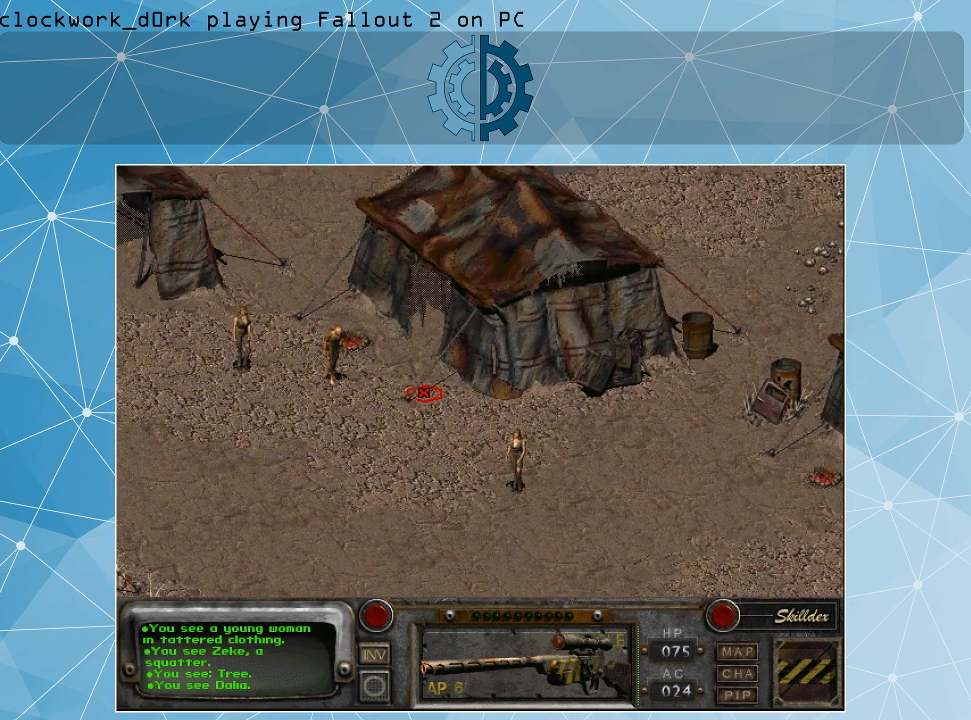
{"keys": [], "mouse": [], "events": []}
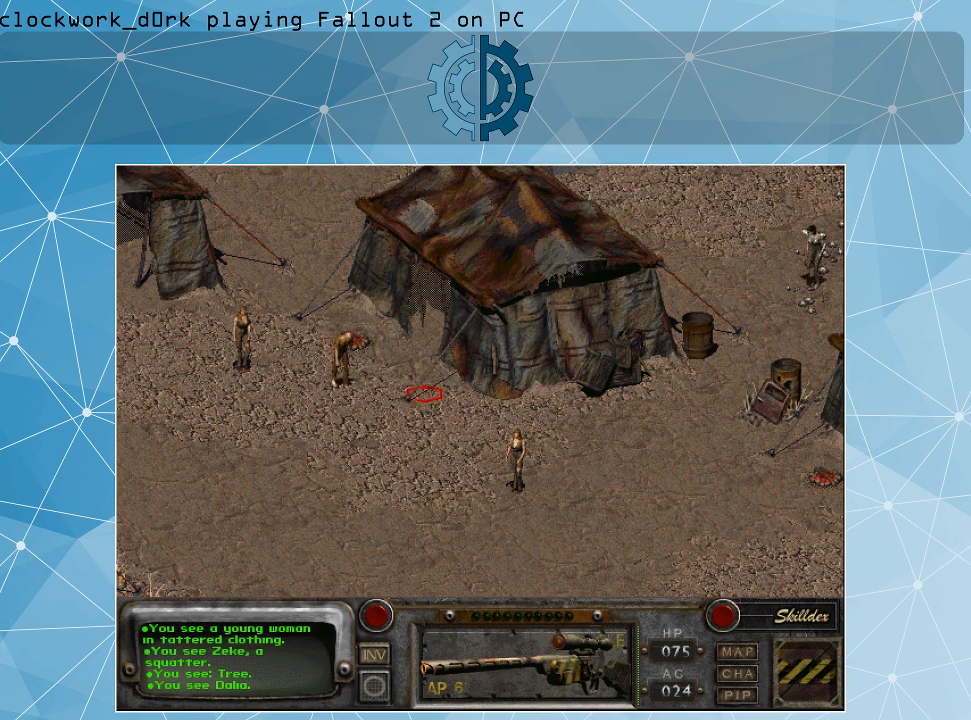
{"keys": [], "mouse": [], "events": []}
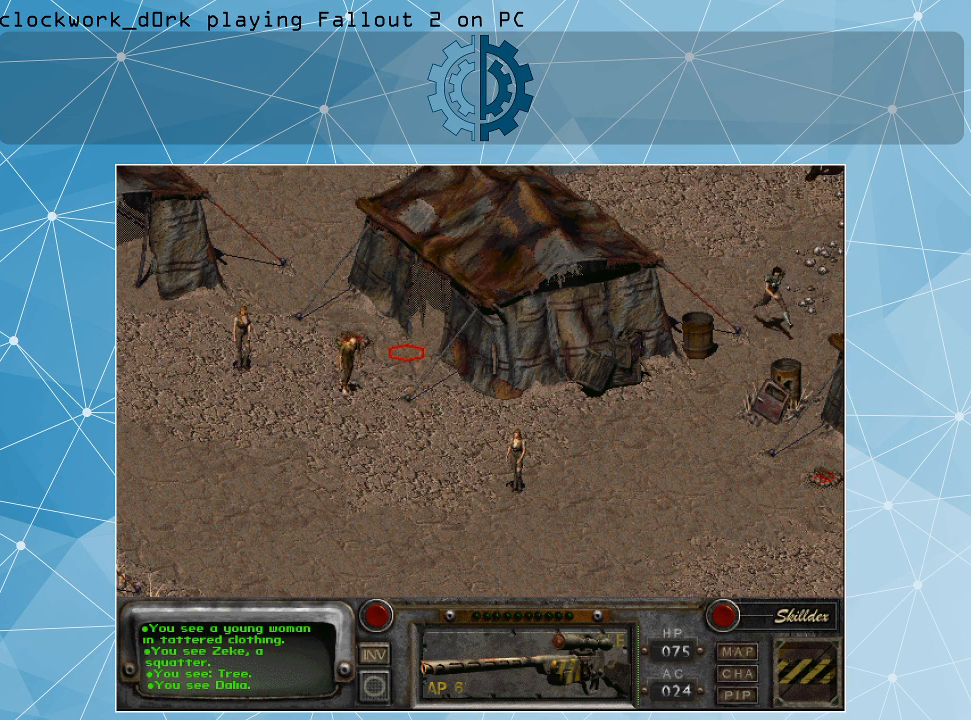
{"keys": [], "mouse": ["right"], "events": [[500, "mouse_right", "down"]]}
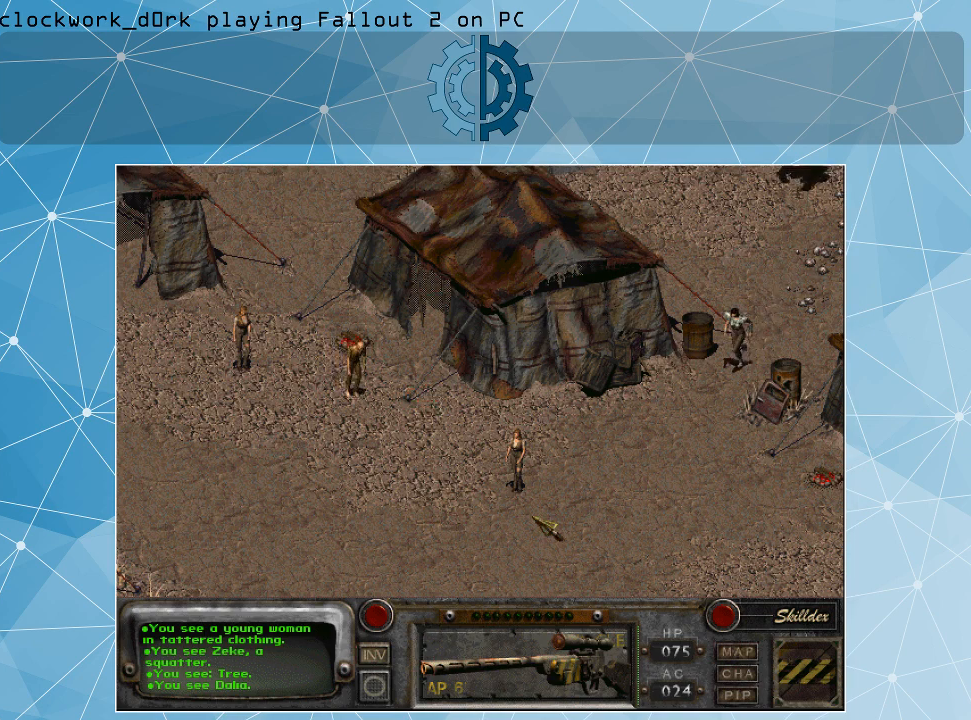
{"keys": [], "mouse": [], "events": [[133, "mouse_right", "up"]]}
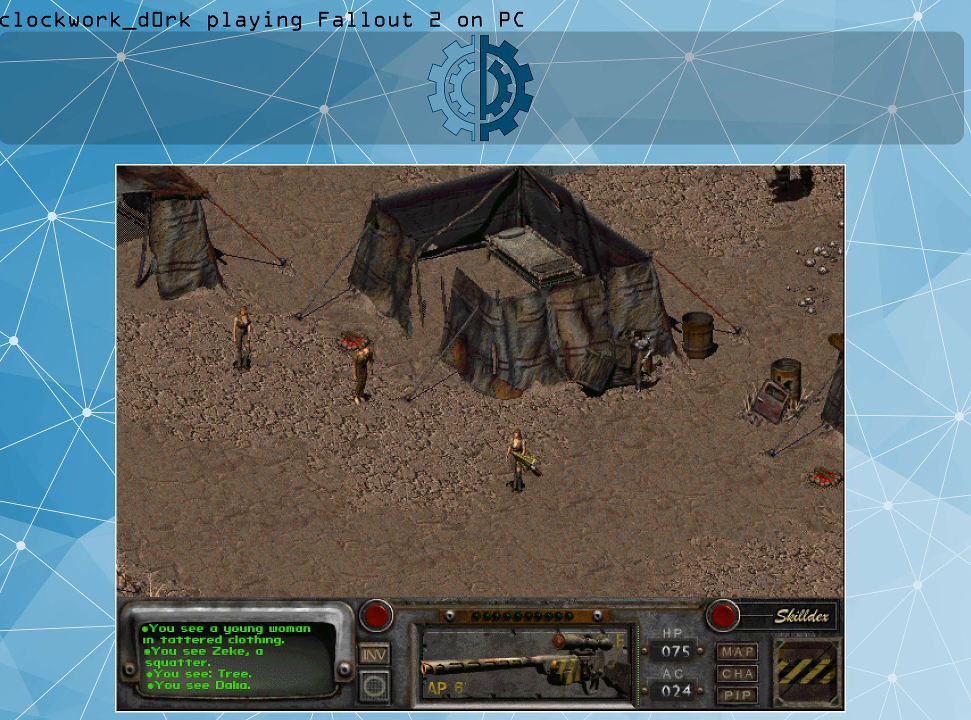
{"keys": [], "mouse": [], "events": []}